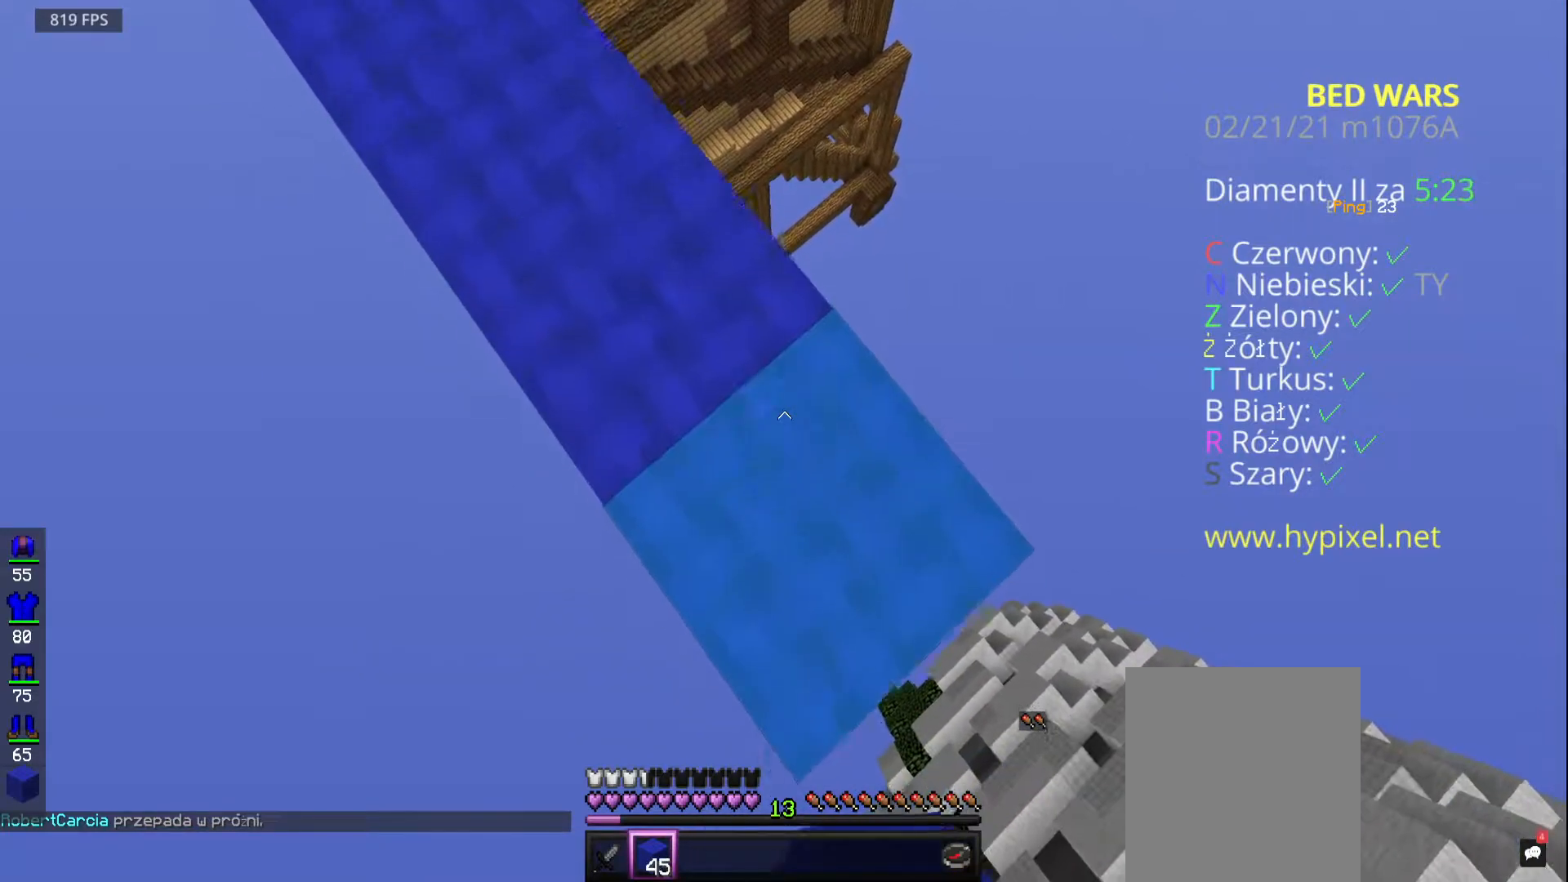
Gameplay with keyboard and mouse; each line is a JSON object with the keys and mouse buttons held at the frame after it. "events" lists presses ("down") and releases ("up") of "a", "d", "s", "space", "w", "mouse_left" and "mouse_right" between this image and that frame as [ms after this image, input, new state], when the widget could be followed in between. "mouse_left", "mouse_right" = the "left", "right" buttons of the "mouse" list. No other keys are recorded. Fast repeated clicks can show as one long hold. Mouse movement is not recorded.
{"keys": ["a", "d", "s"], "mouse": ["right"]}
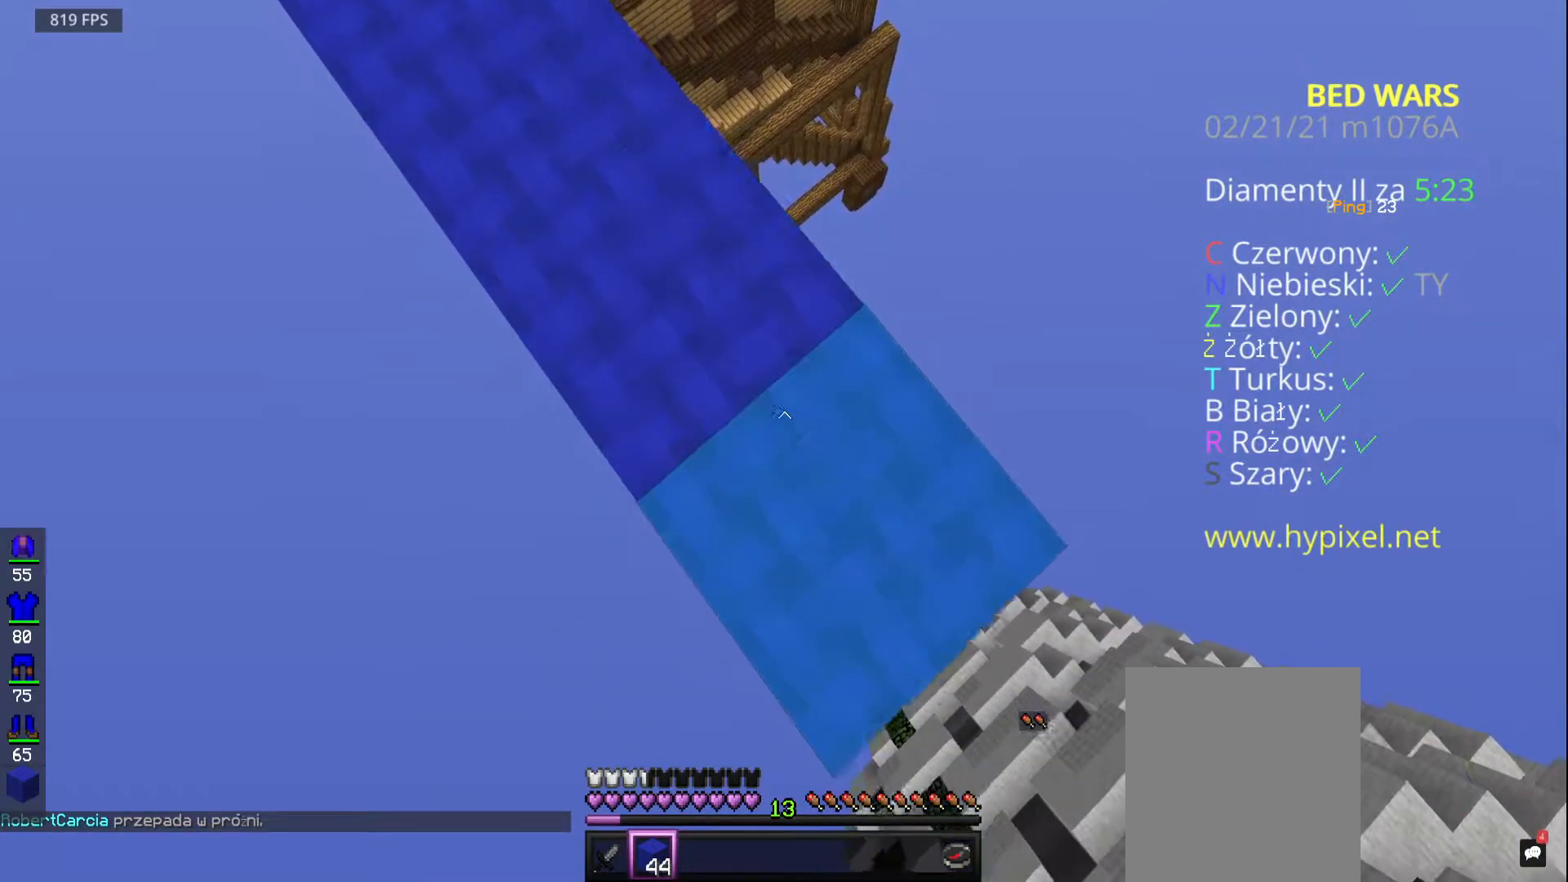
{"keys": ["d", "s"], "mouse": ["right"], "events": [[117, "mouse_right", "up"], [283, "a", "up"], [383, "mouse_right", "down"]]}
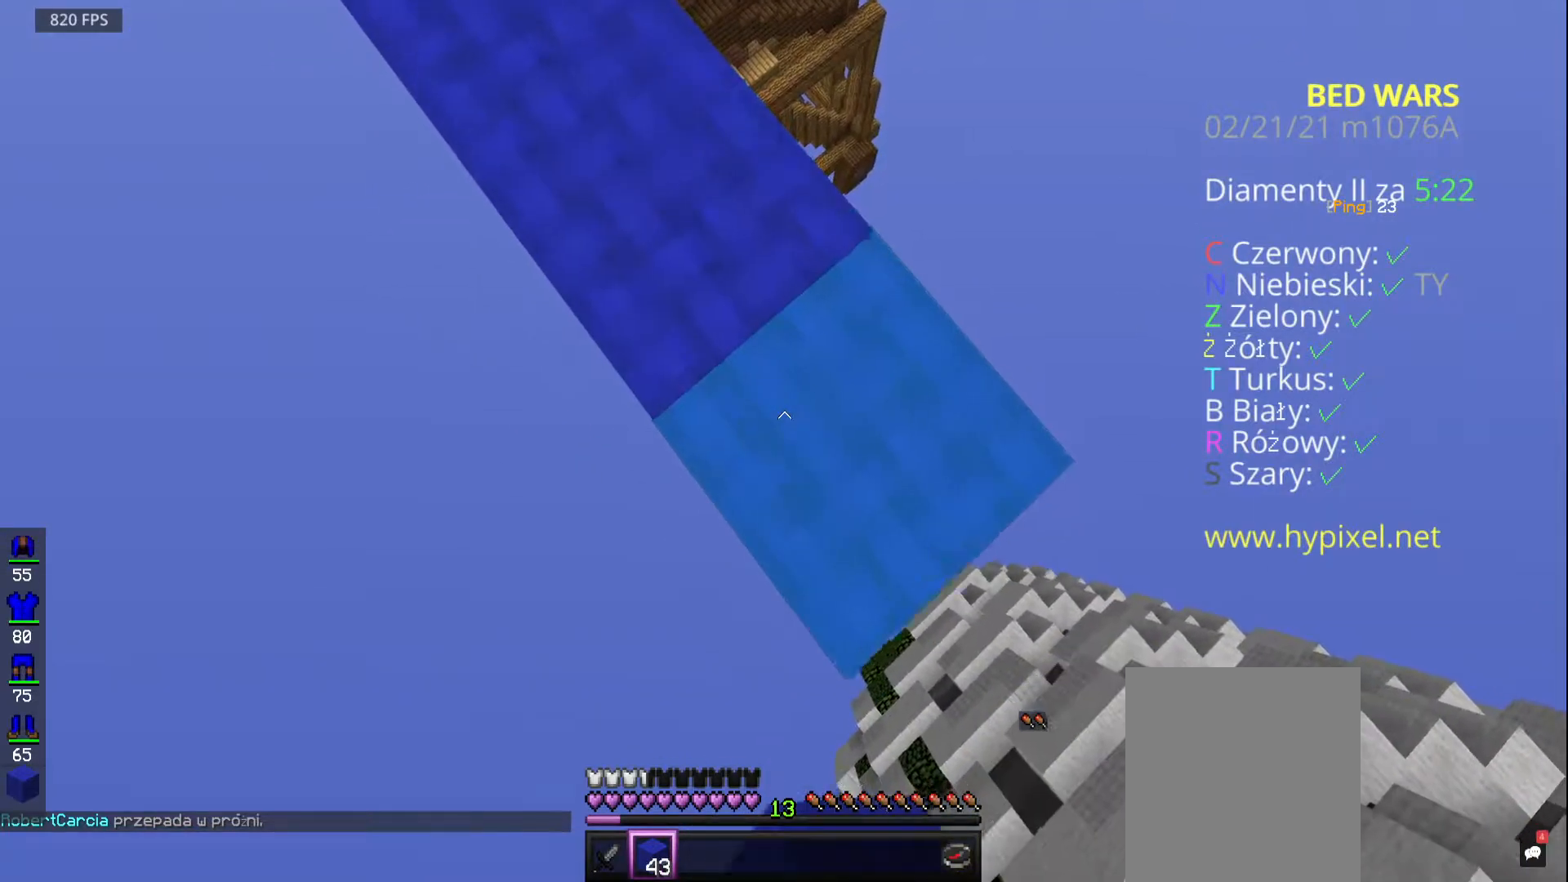
{"keys": ["d", "s"], "mouse": [], "events": [[50, "mouse_right", "up"], [267, "mouse_right", "down"], [450, "mouse_right", "up"]]}
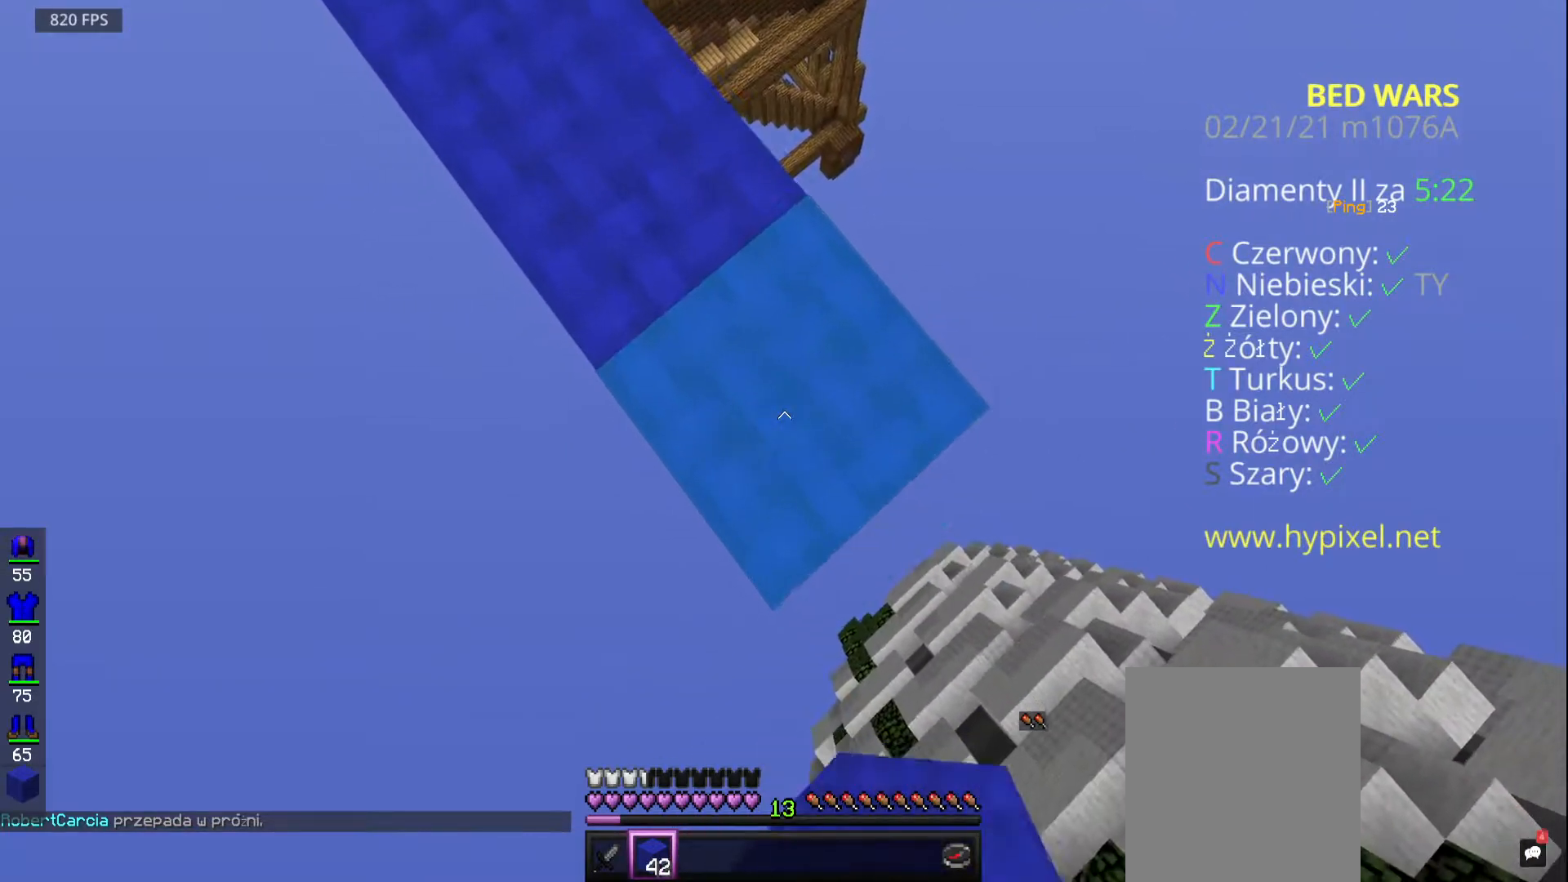
{"keys": ["d", "s"], "mouse": [], "events": [[167, "mouse_right", "down"], [367, "mouse_right", "up"]]}
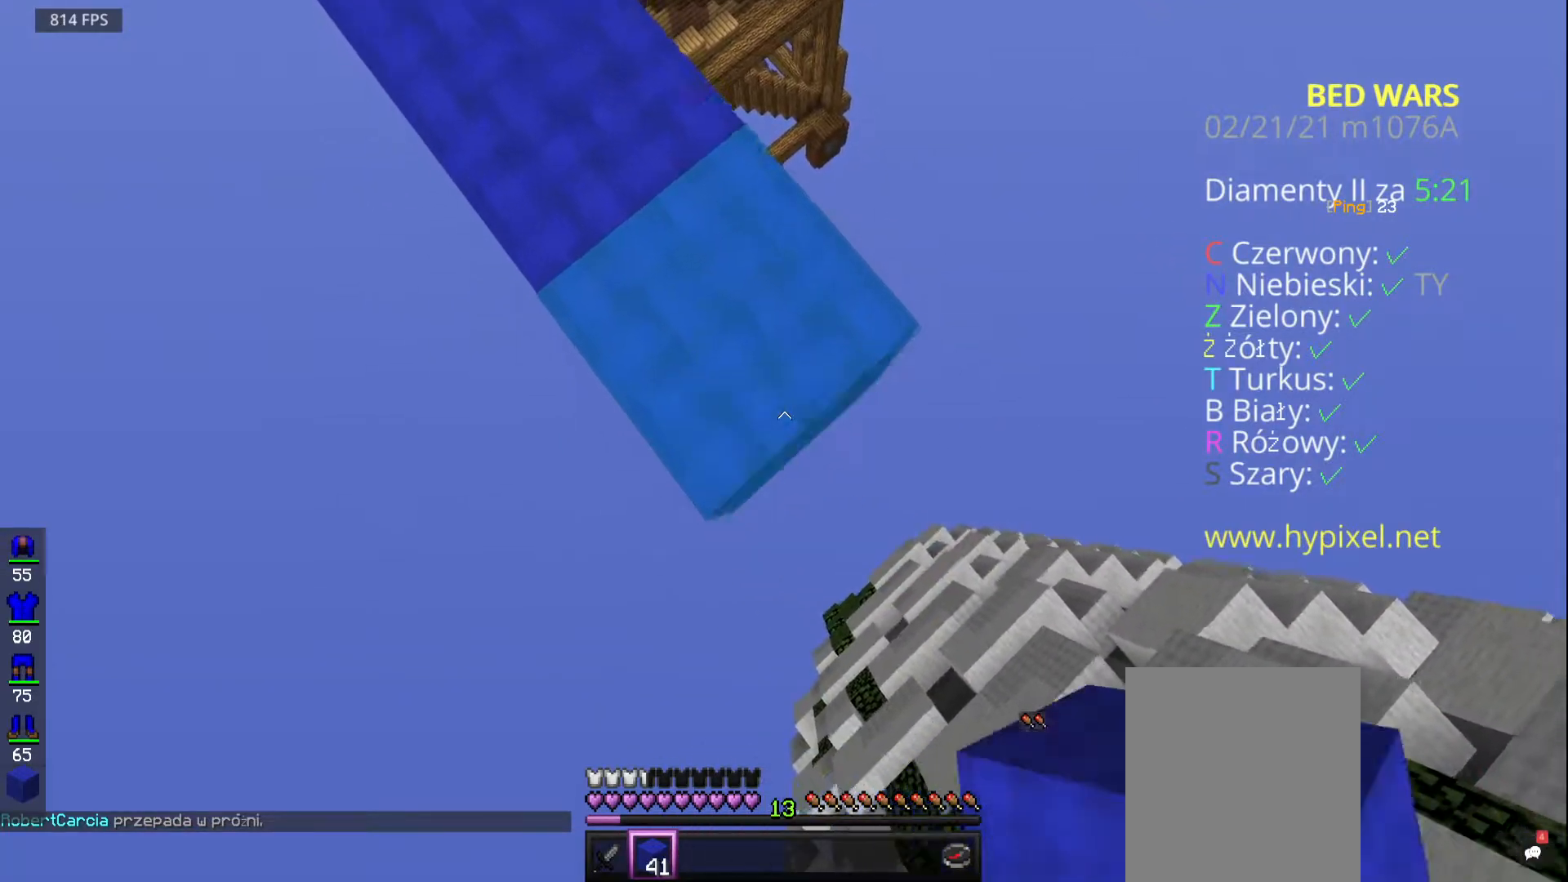
{"keys": ["d", "s"], "mouse": []}
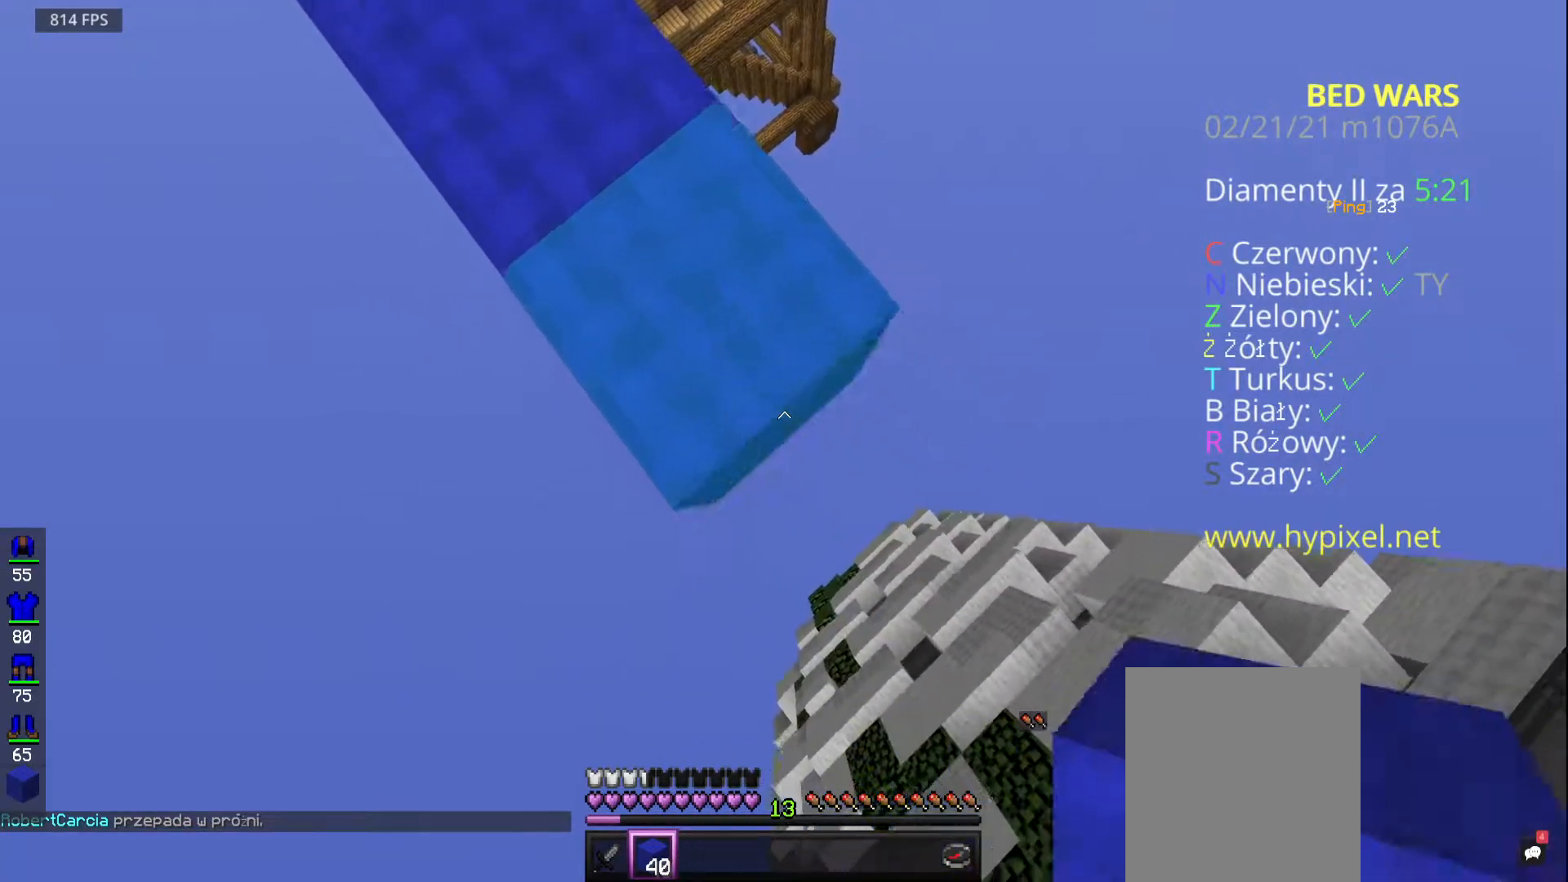
{"keys": ["d", "s"], "mouse": [], "events": [[33, "mouse_right", "down"], [283, "mouse_right", "up"]]}
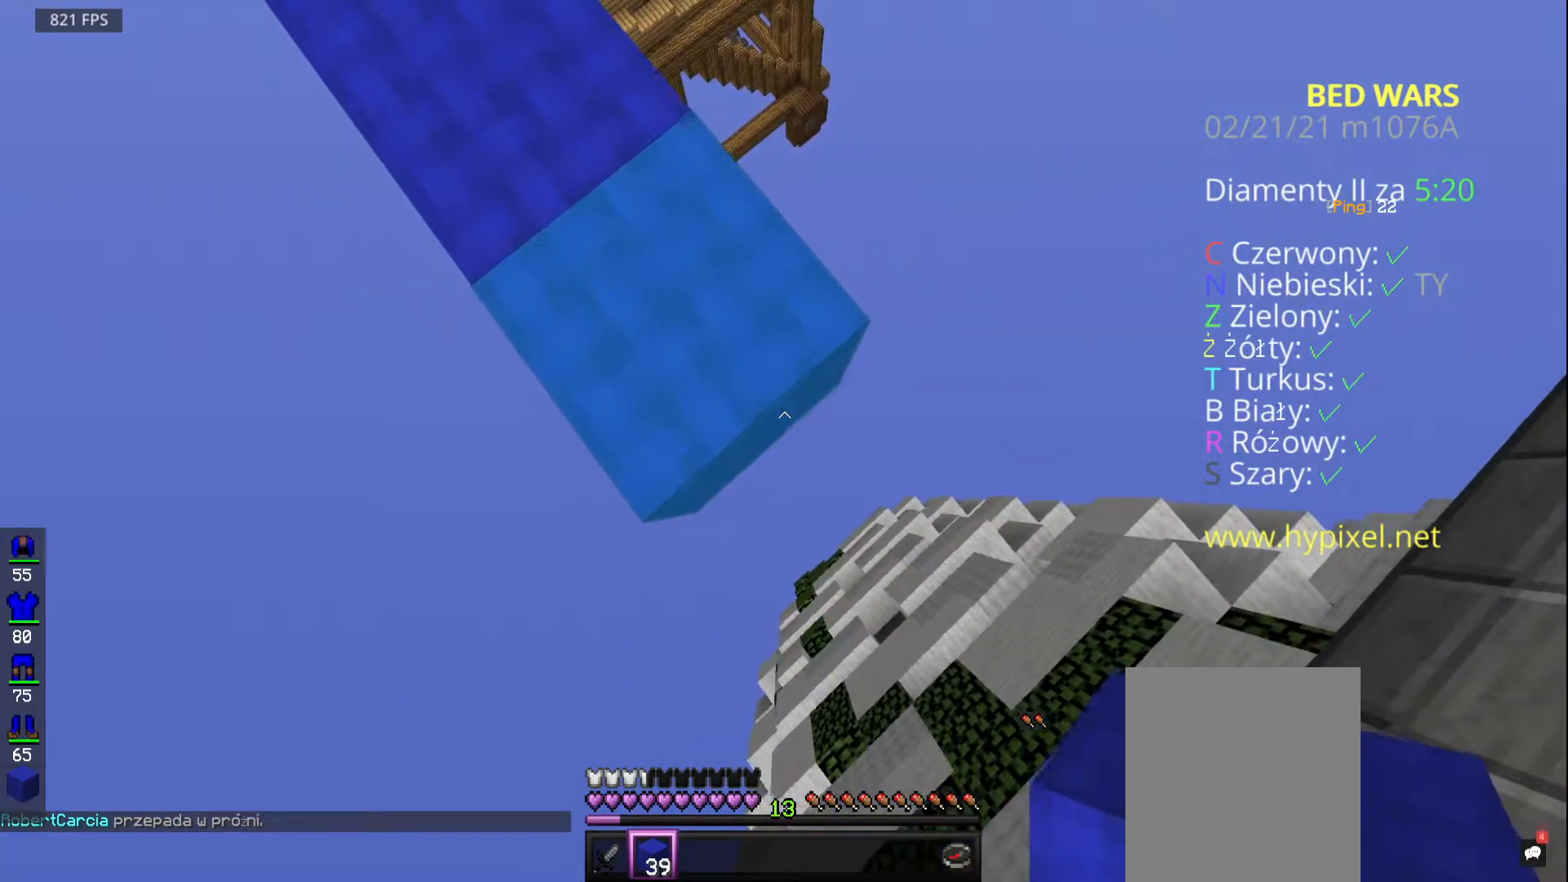
{"keys": ["d", "s"], "mouse": ["right"], "events": [[183, "mouse_right", "down"], [250, "space", "down"], [467, "space", "up"]]}
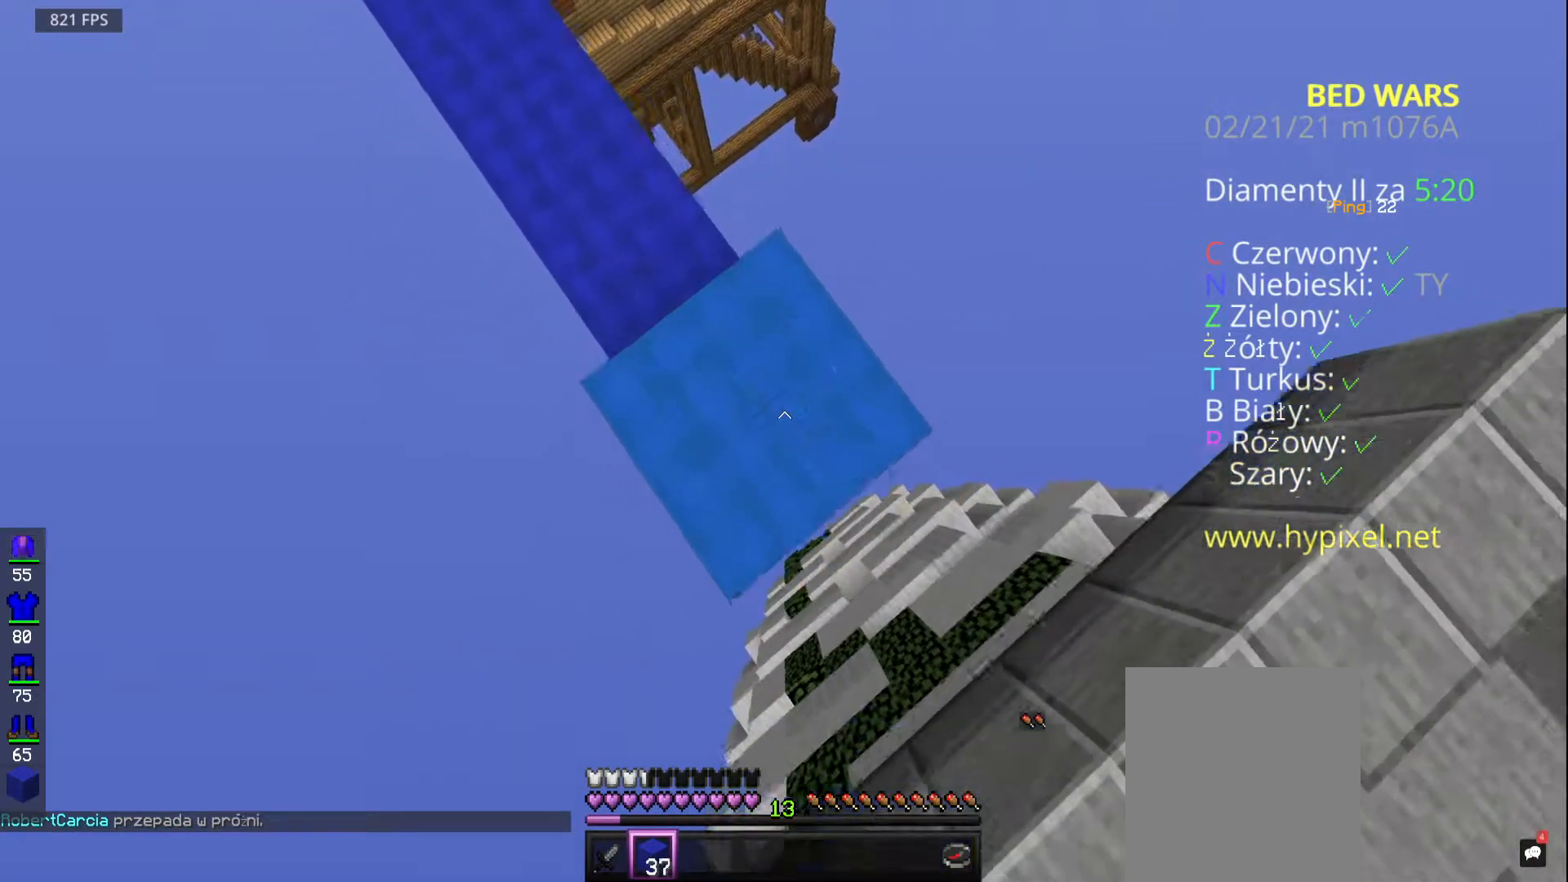
{"keys": ["d", "s"], "mouse": ["right"], "events": [[67, "space", "down"], [250, "d", "up"], [333, "space", "up"], [367, "d", "down"]]}
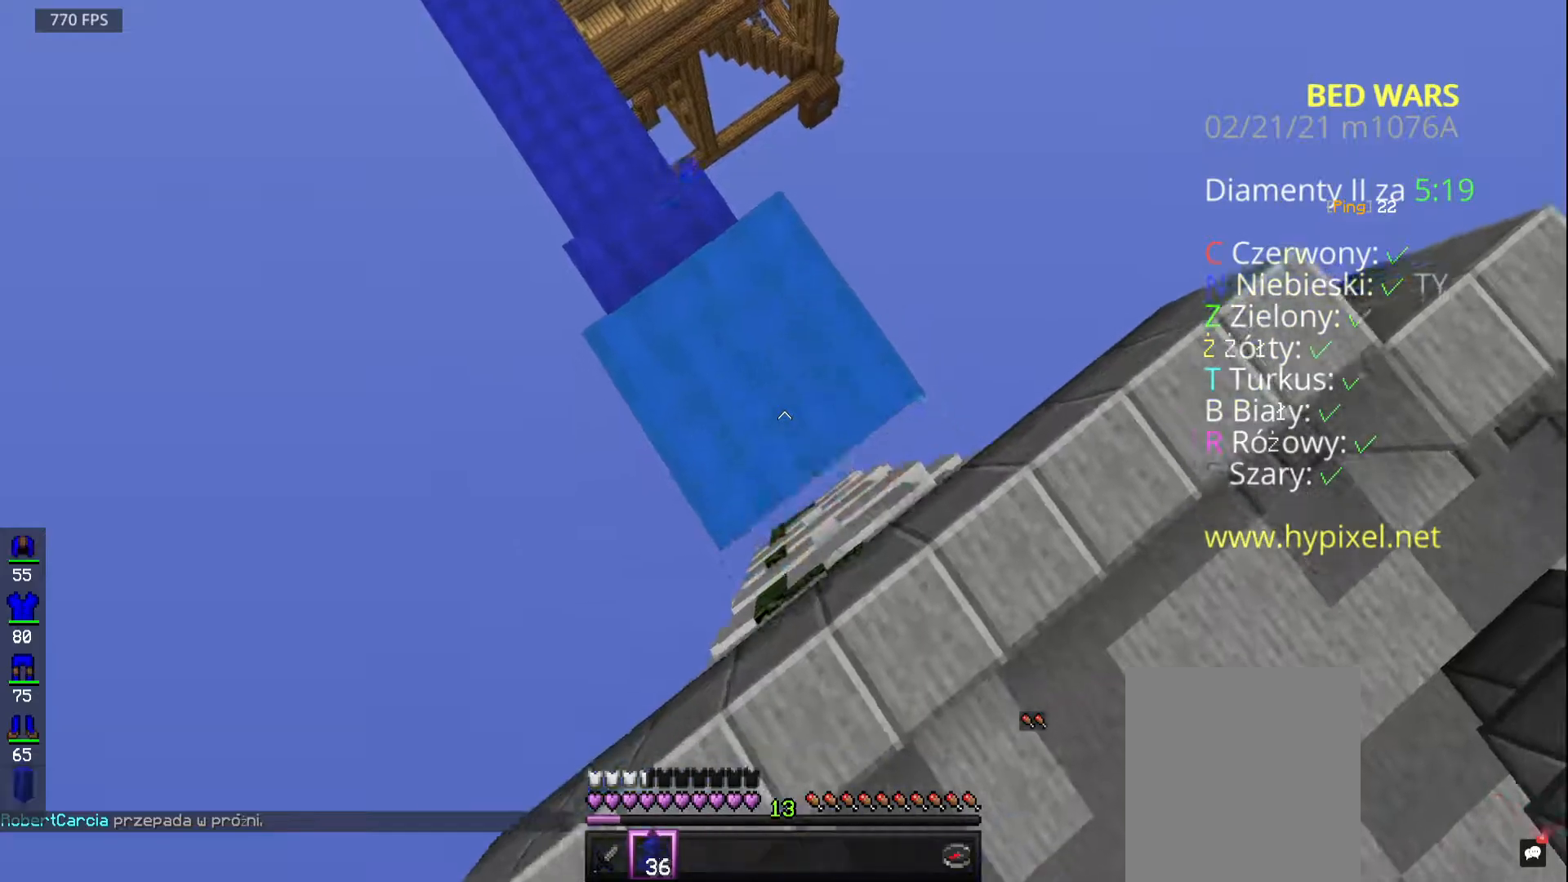
{"keys": ["d", "s"], "mouse": [], "events": [[300, "mouse_right", "up"]]}
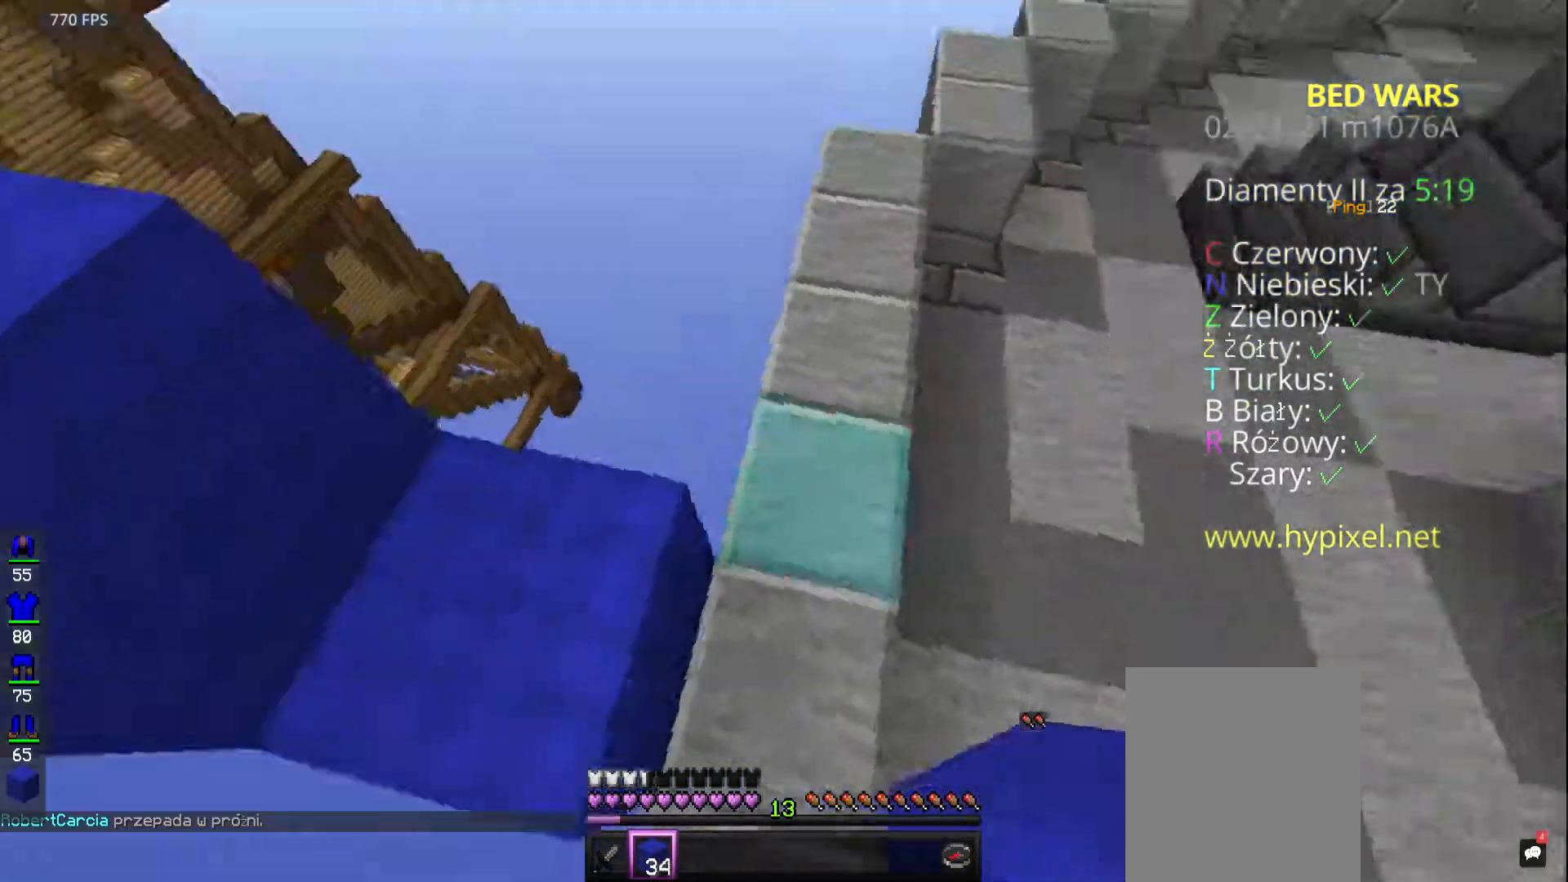
{"keys": ["a", "s"], "mouse": [], "events": [[33, "s", "up"], [133, "a", "down"], [233, "d", "up"], [333, "s", "down"]]}
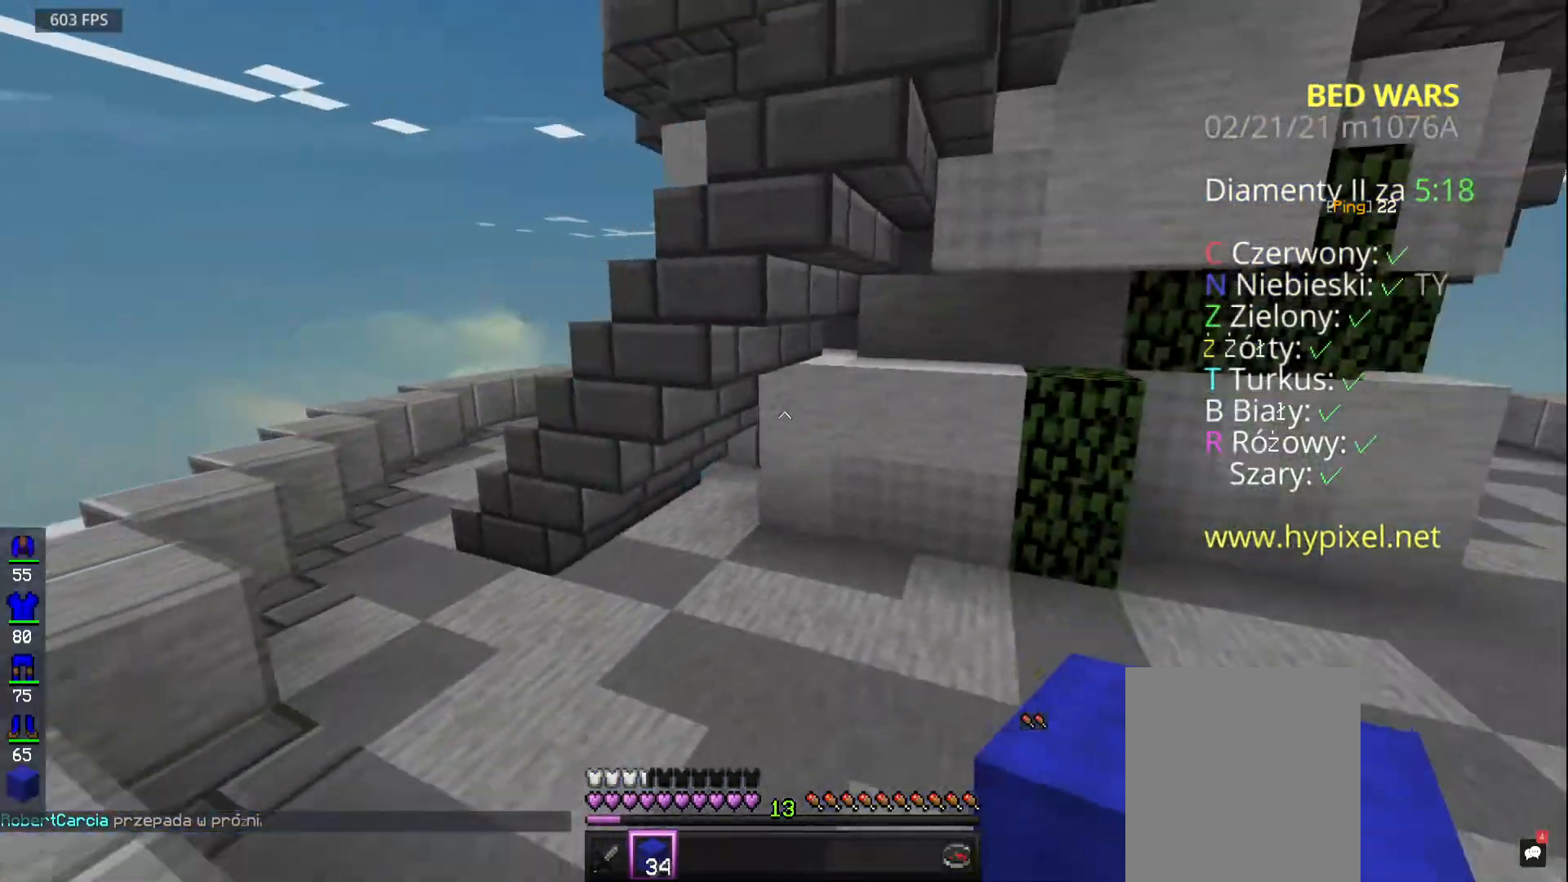
{"keys": ["a", "space"], "mouse": []}
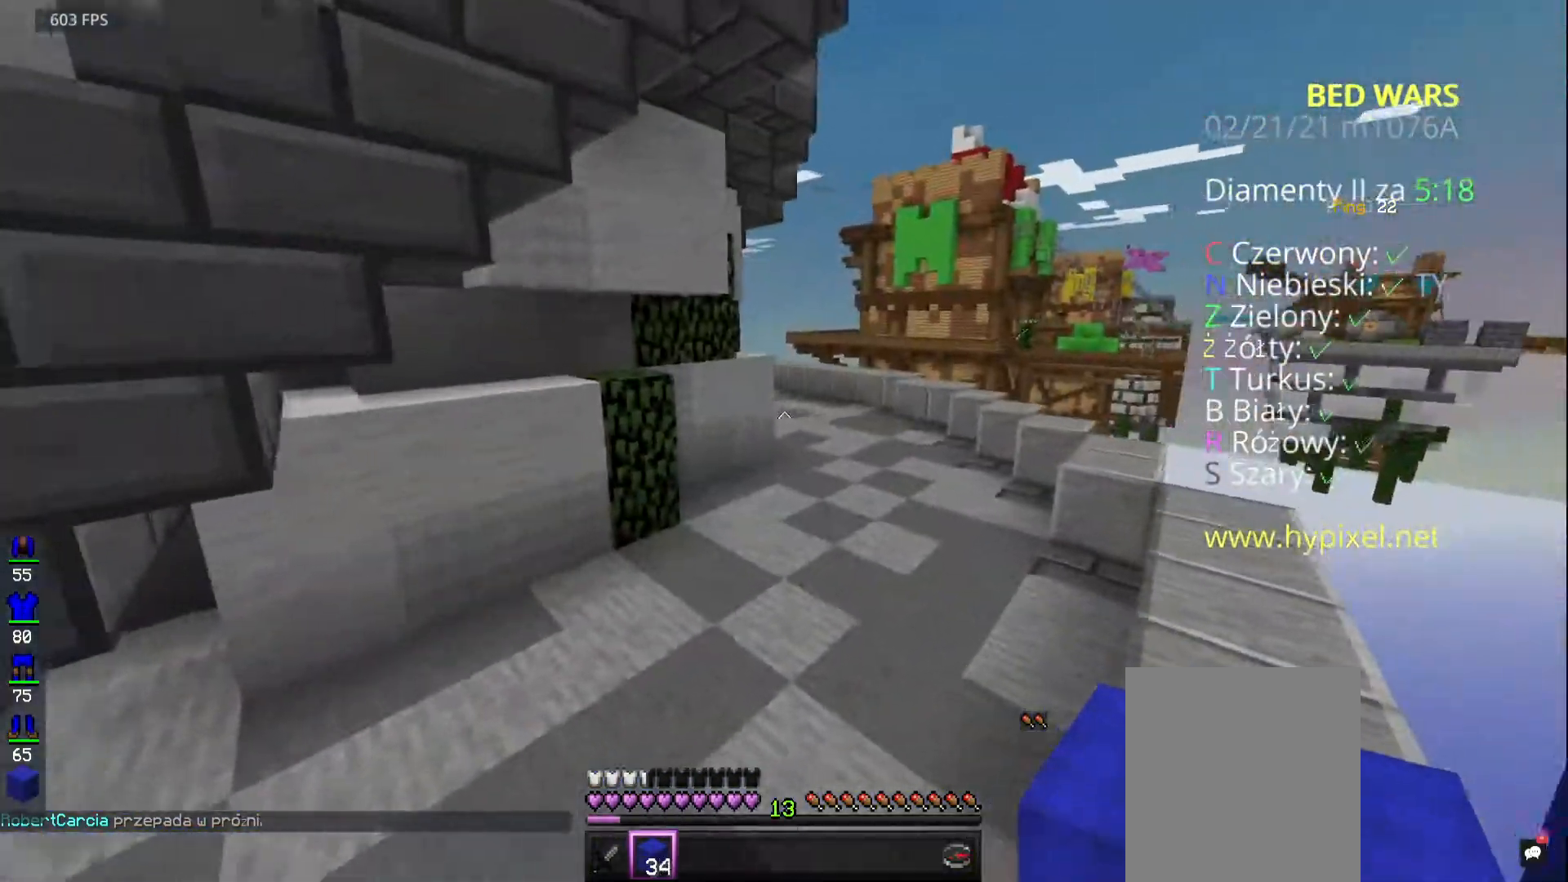
{"keys": ["a"], "mouse": []}
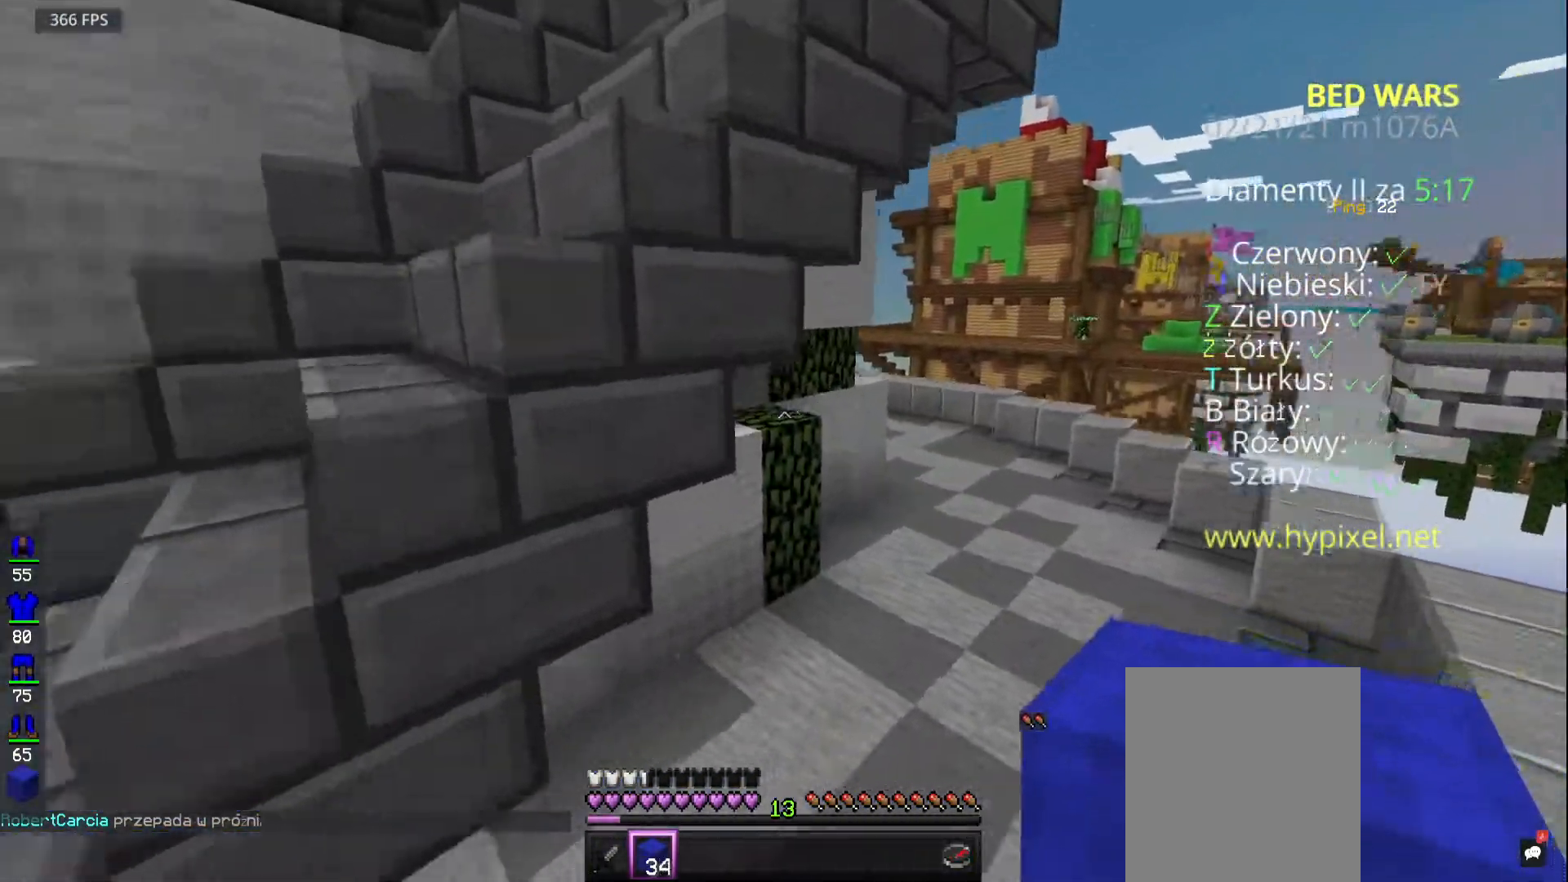
{"keys": ["a", "space", "w"], "mouse": ["left"], "events": [[100, "w", "down"], [317, "space", "down"], [367, "mouse_left", "down"]]}
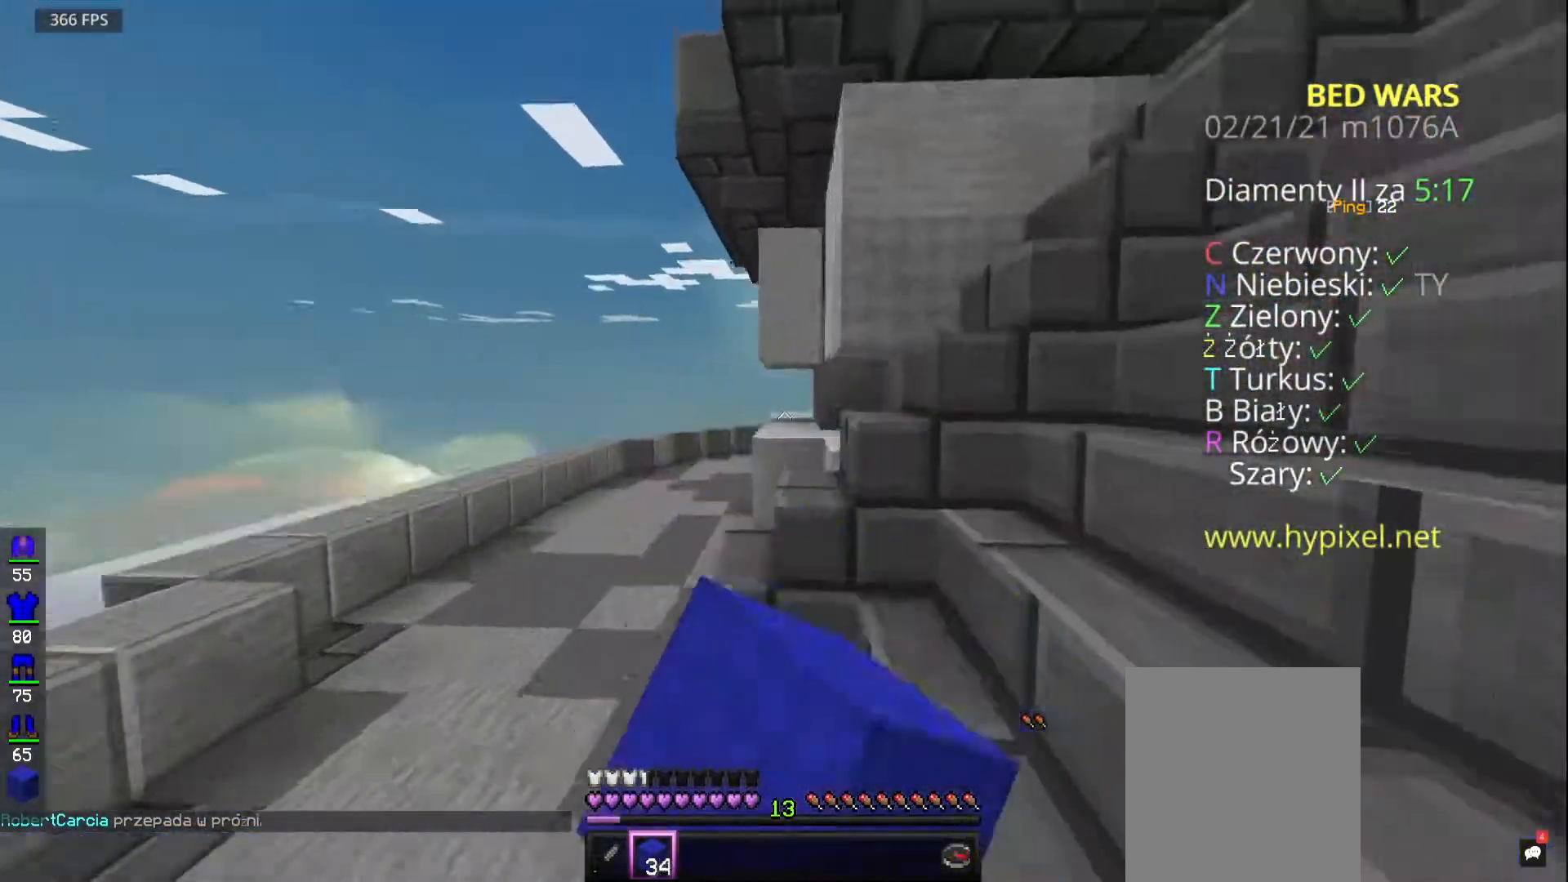
{"keys": ["w"], "mouse": []}
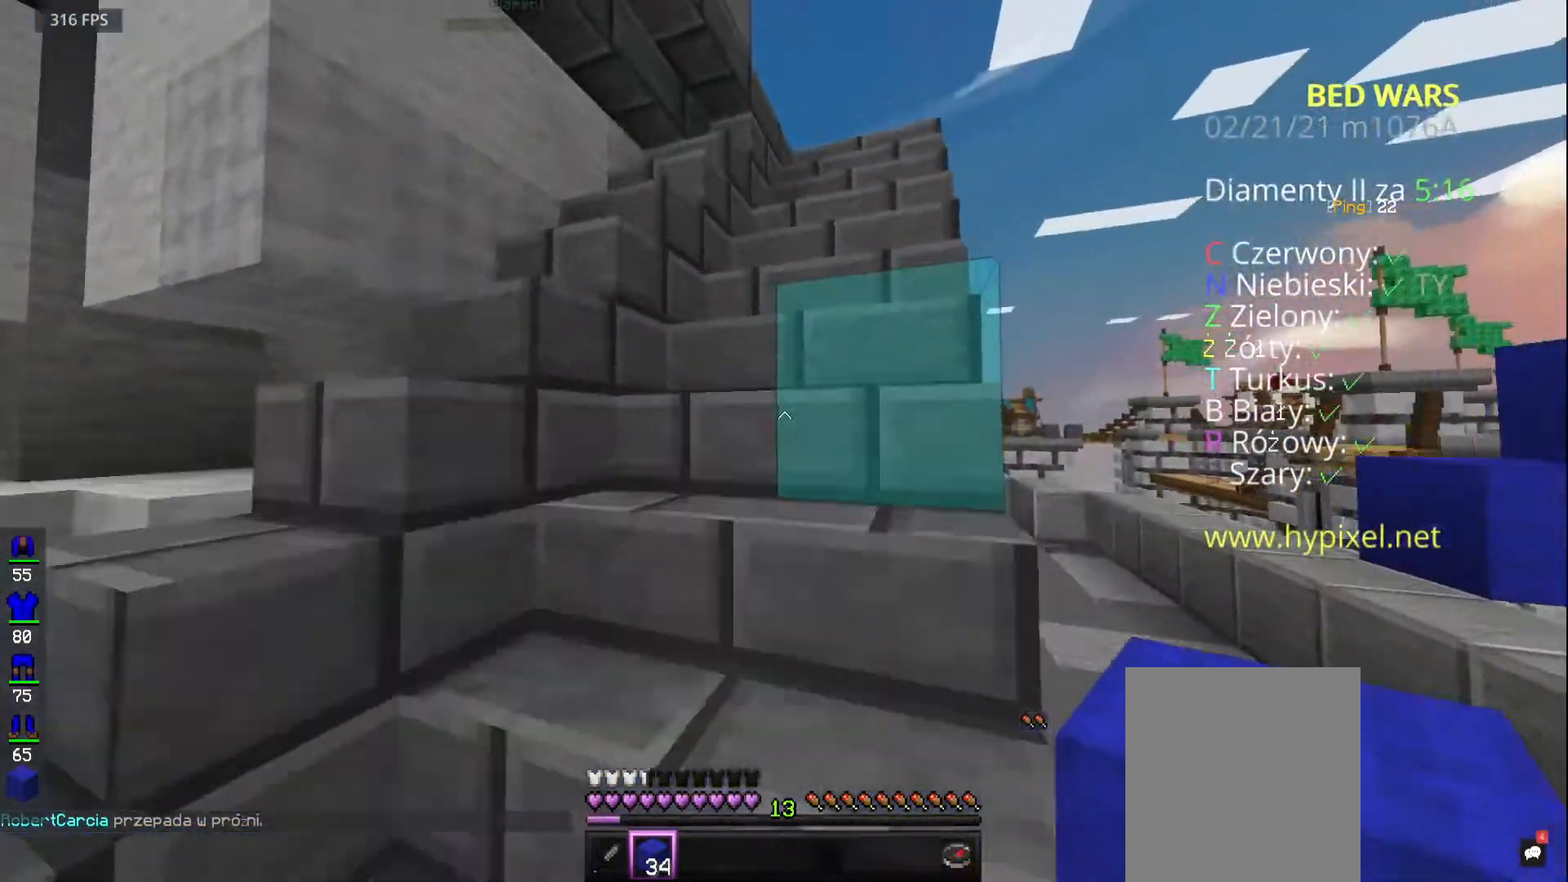
{"keys": ["space", "w"], "mouse": [], "events": [[117, "space", "down"], [267, "a", "down"], [383, "a", "up"]]}
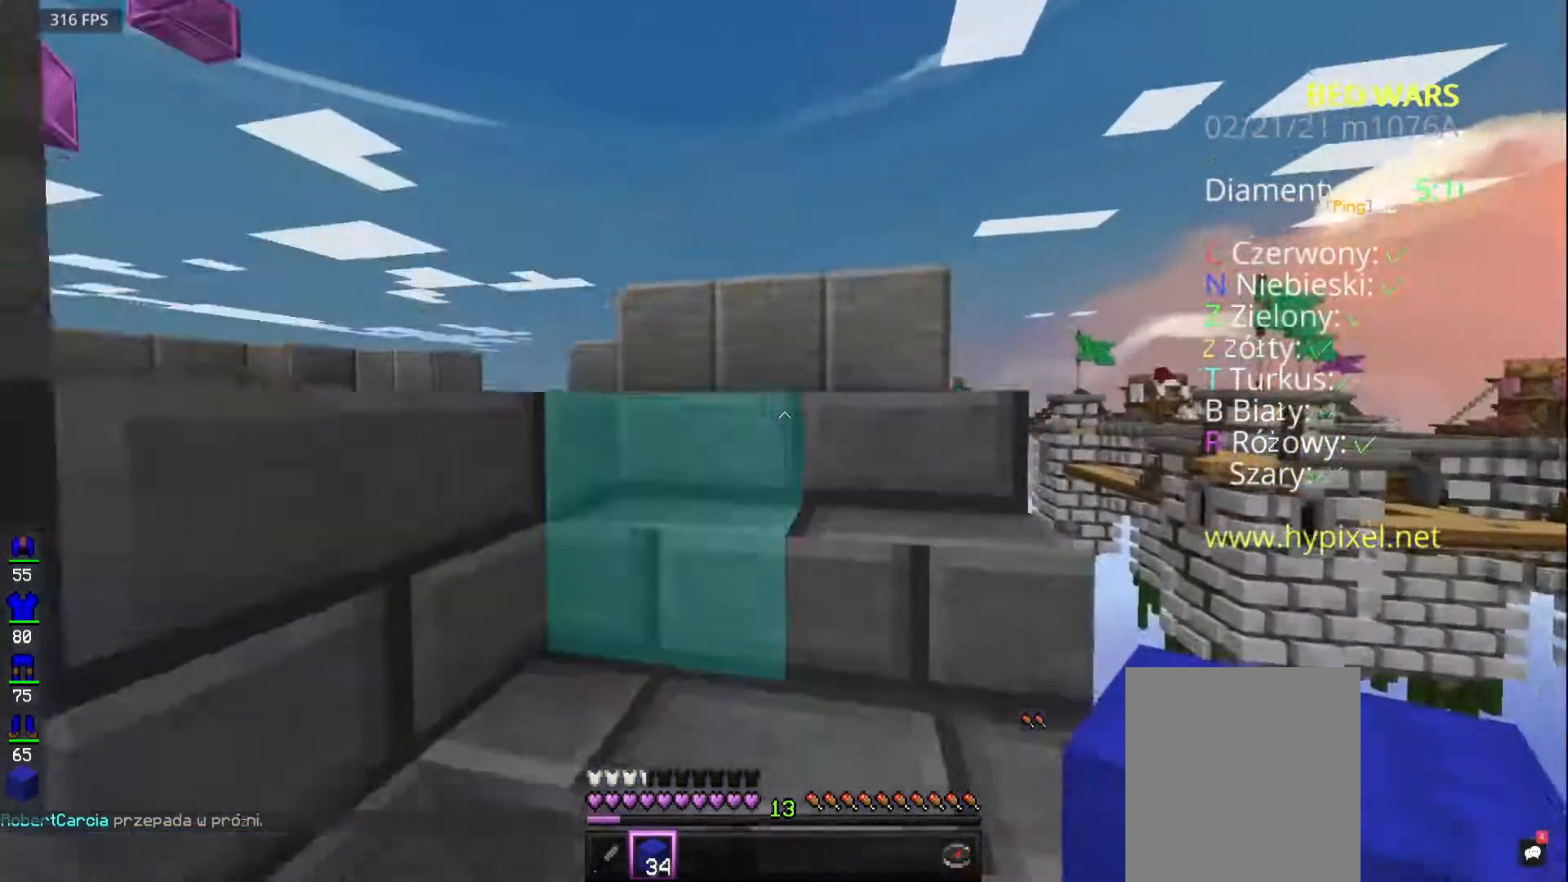
{"keys": ["a", "space", "w"], "mouse": []}